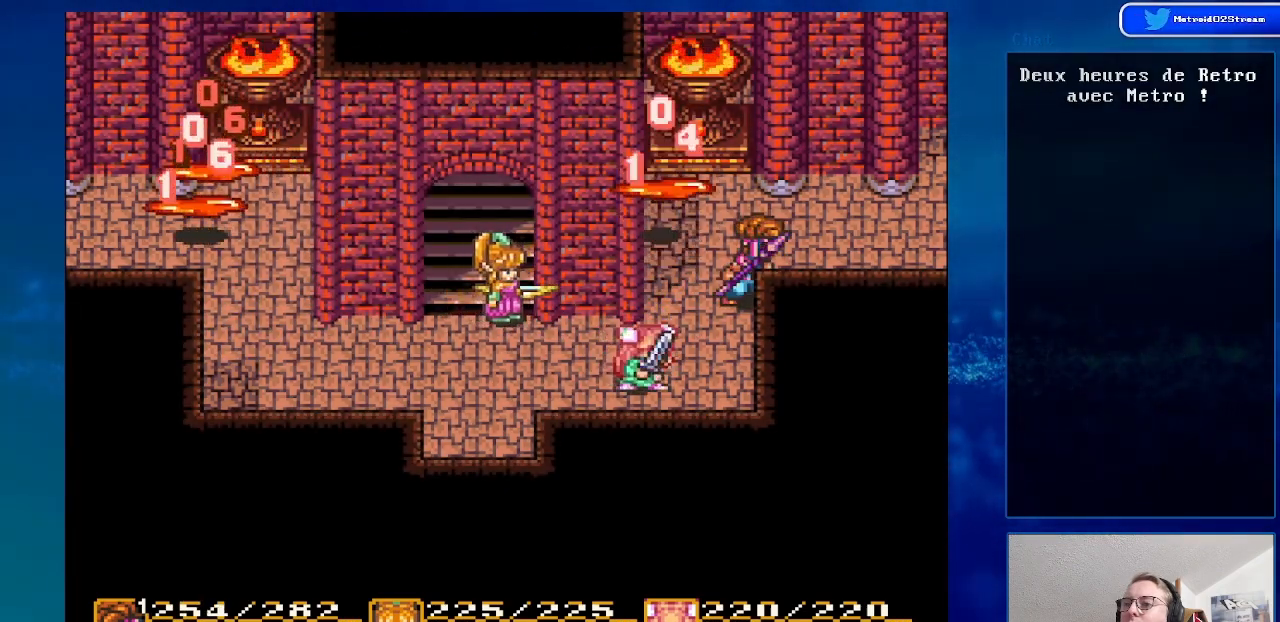
Gameplay with a controller (Nintendo layout); each line is a JSON object with the inputs held at the frame after it. "events" lists button and stick changes between this image and that frame as [ms after this image, input, new state], when the widget could be followed in between. Not read: L3 R3.
{"buttons": ["DPAD_UP"], "events": [[367, "DPAD_UP", "down"]]}
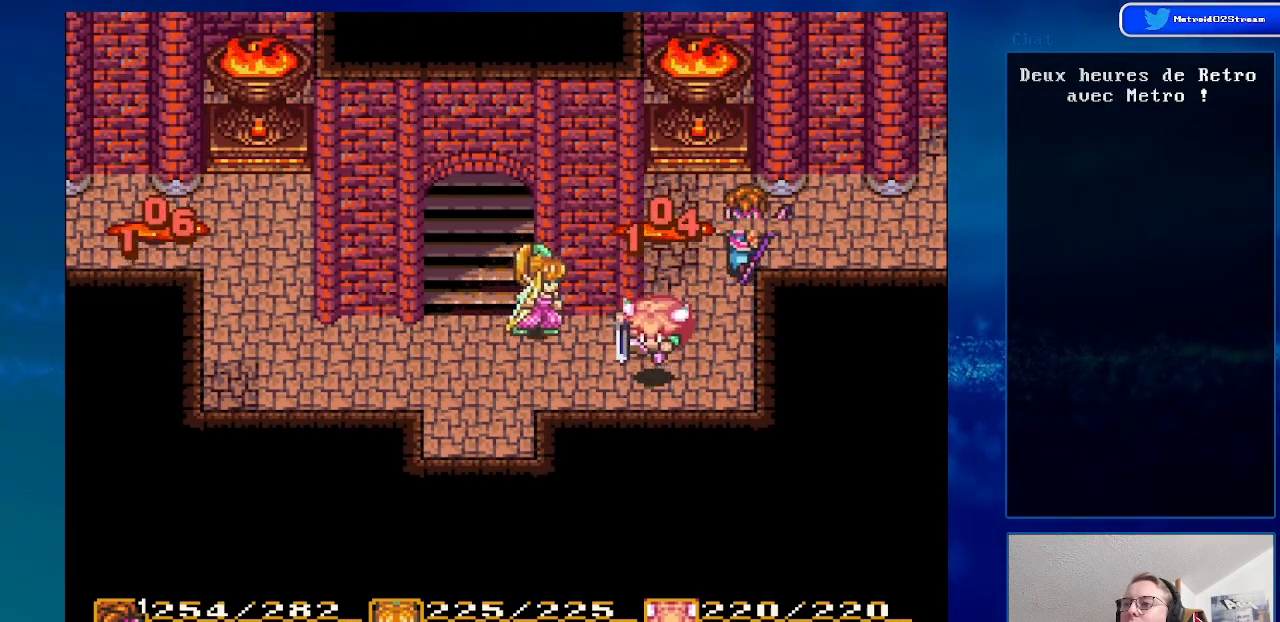
{"buttons": ["DPAD_UP", "DPAD_RIGHT"], "events": [[67, "DPAD_UP", "up"], [83, "DPAD_RIGHT", "down"], [500, "DPAD_UP", "down"]]}
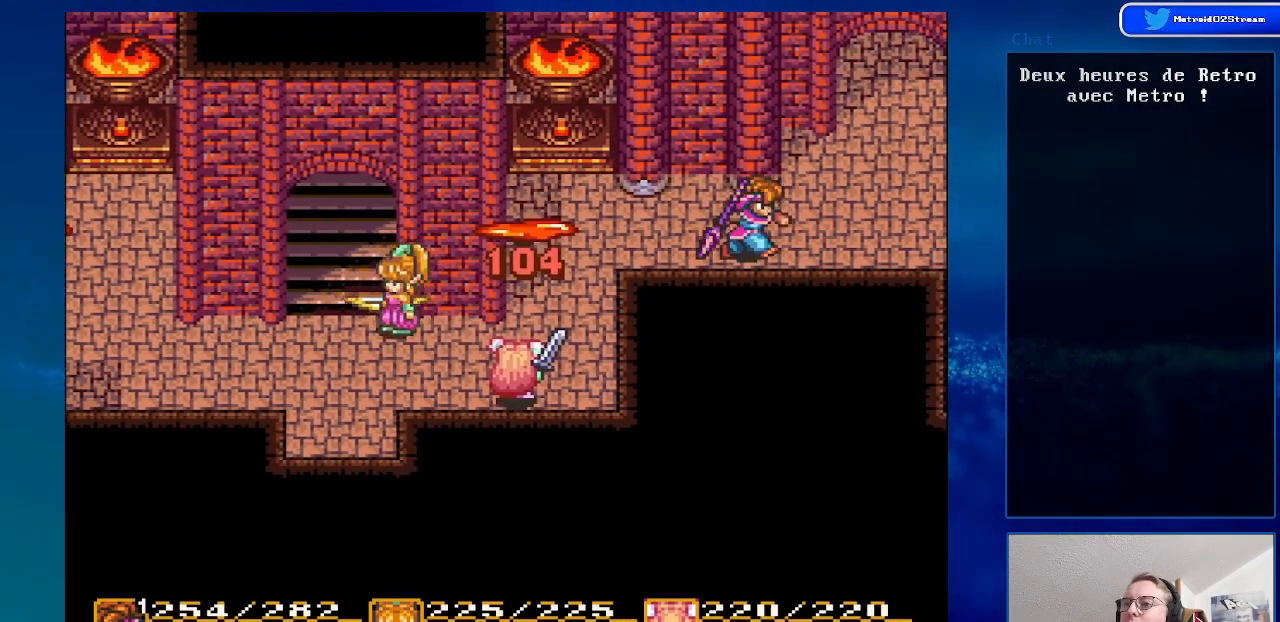
{"buttons": ["DPAD_RIGHT"], "events": [[33, "DPAD_RIGHT", "up"], [150, "DPAD_RIGHT", "down"], [150, "DPAD_UP", "up"], [217, "DPAD_RIGHT", "up"], [483, "DPAD_RIGHT", "down"]]}
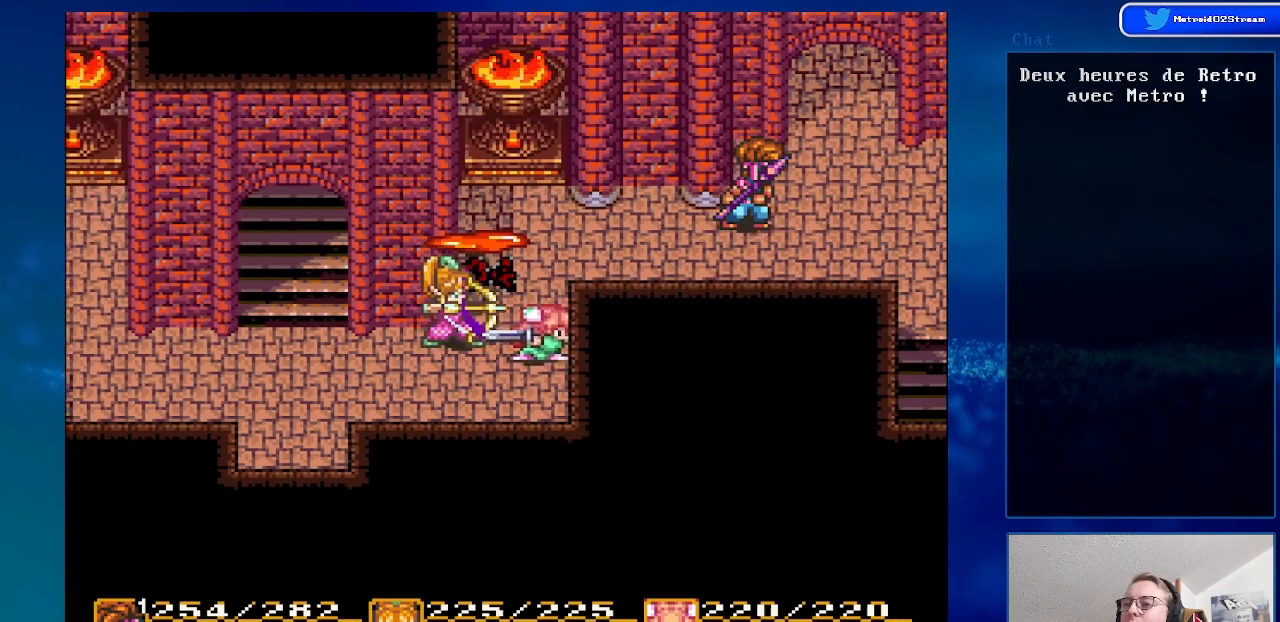
{"buttons": ["DPAD_LEFT"], "events": [[133, "DPAD_RIGHT", "up"], [217, "DPAD_LEFT", "down"]]}
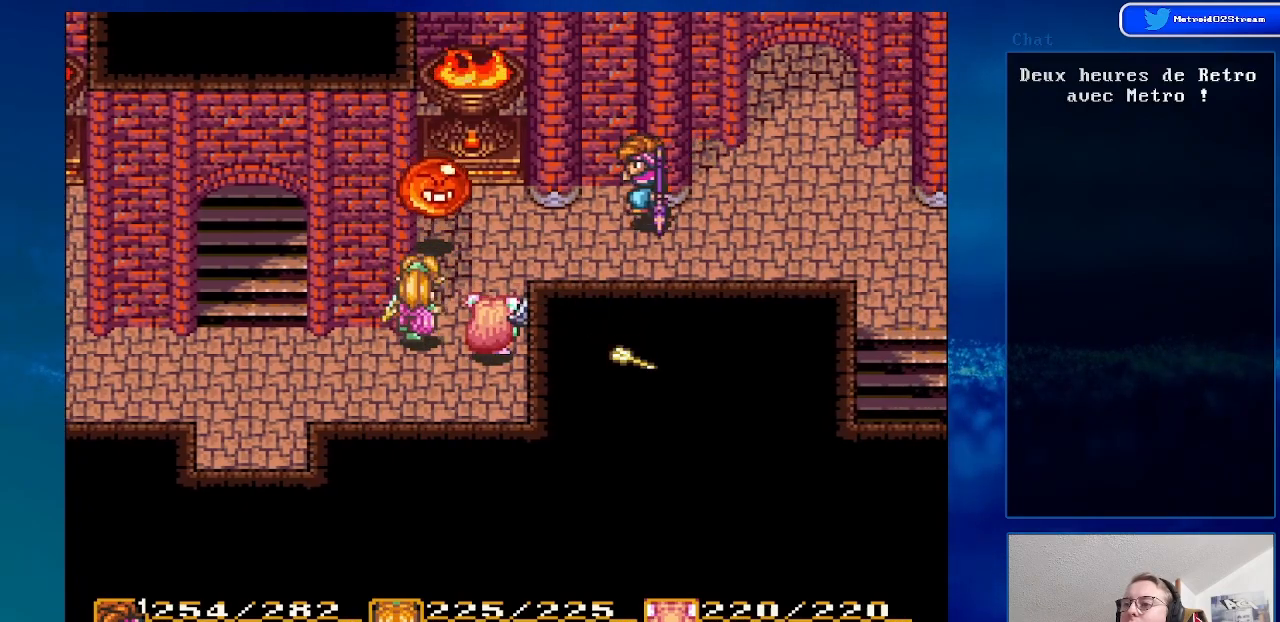
{"buttons": ["A", "DPAD_LEFT"], "events": [[83, "DPAD_LEFT", "up"], [167, "DPAD_LEFT", "down"], [350, "A", "down"]]}
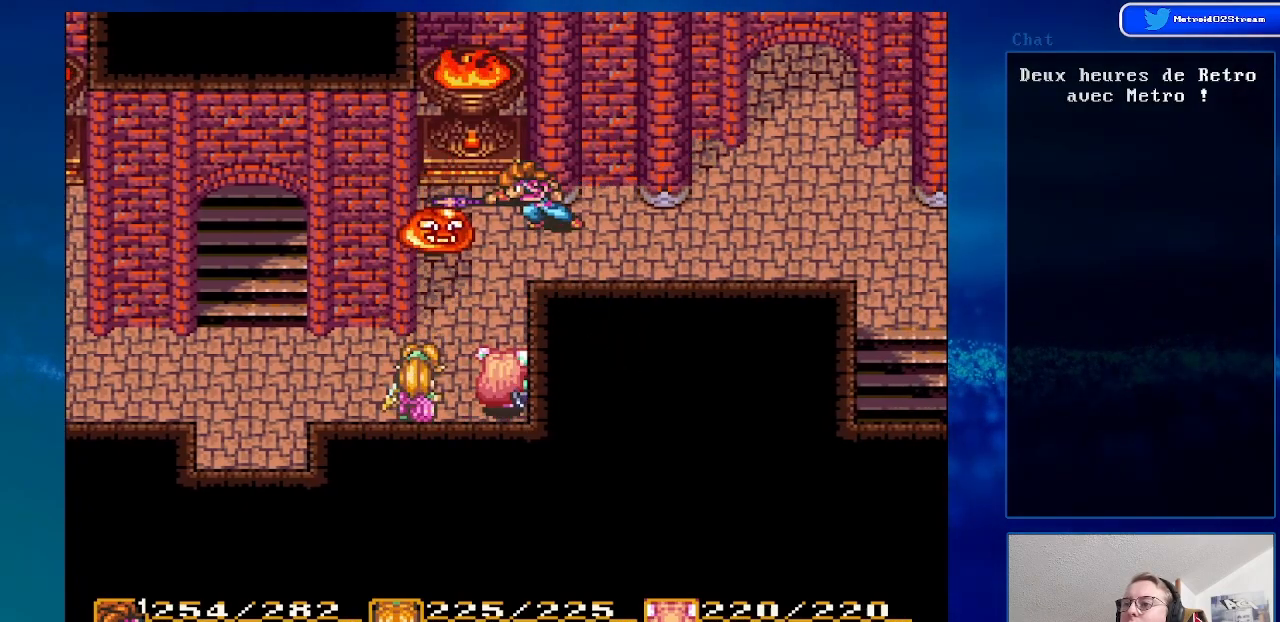
{"buttons": ["DPAD_UP"], "events": [[17, "DPAD_LEFT", "up"], [117, "A", "up"], [400, "DPAD_UP", "down"]]}
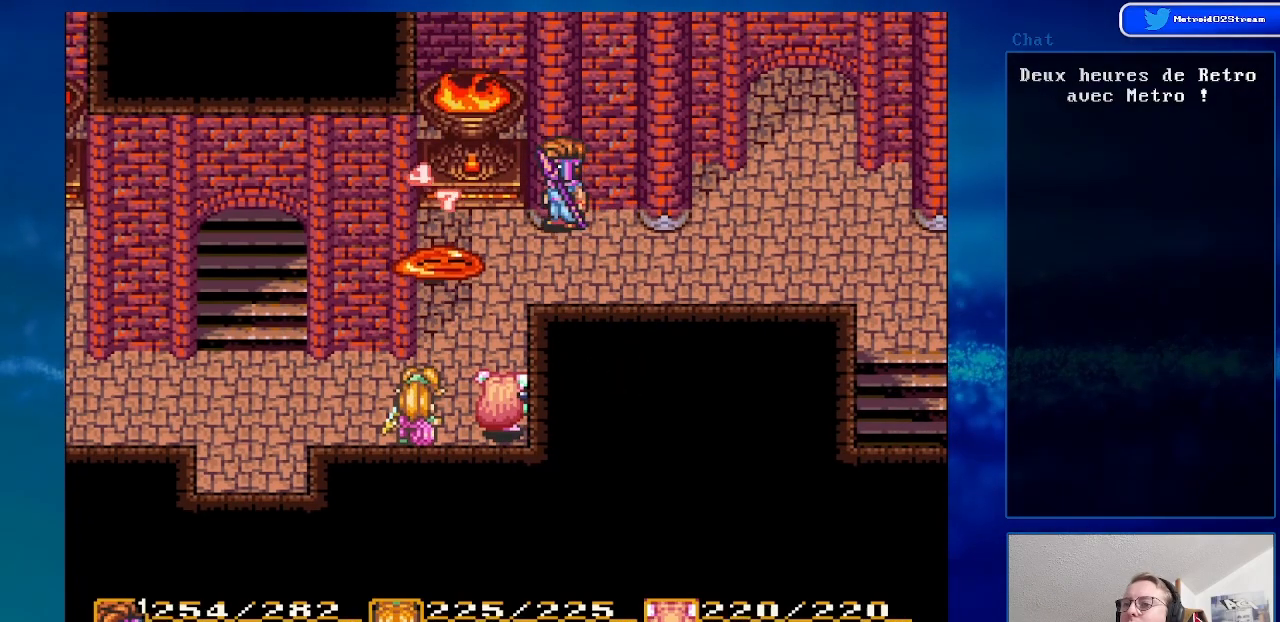
{"buttons": ["DPAD_RIGHT"], "events": [[67, "DPAD_RIGHT", "down"], [200, "DPAD_UP", "up"]]}
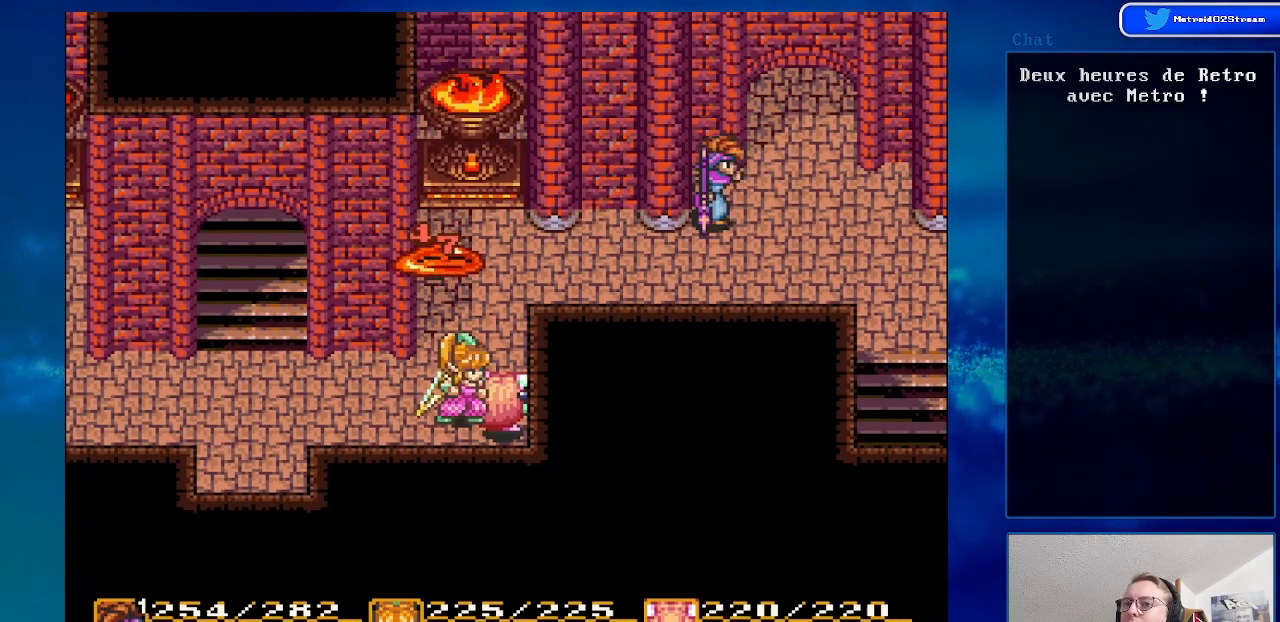
{"buttons": ["DPAD_DOWN", "DPAD_RIGHT"], "events": [[267, "DPAD_DOWN", "down"]]}
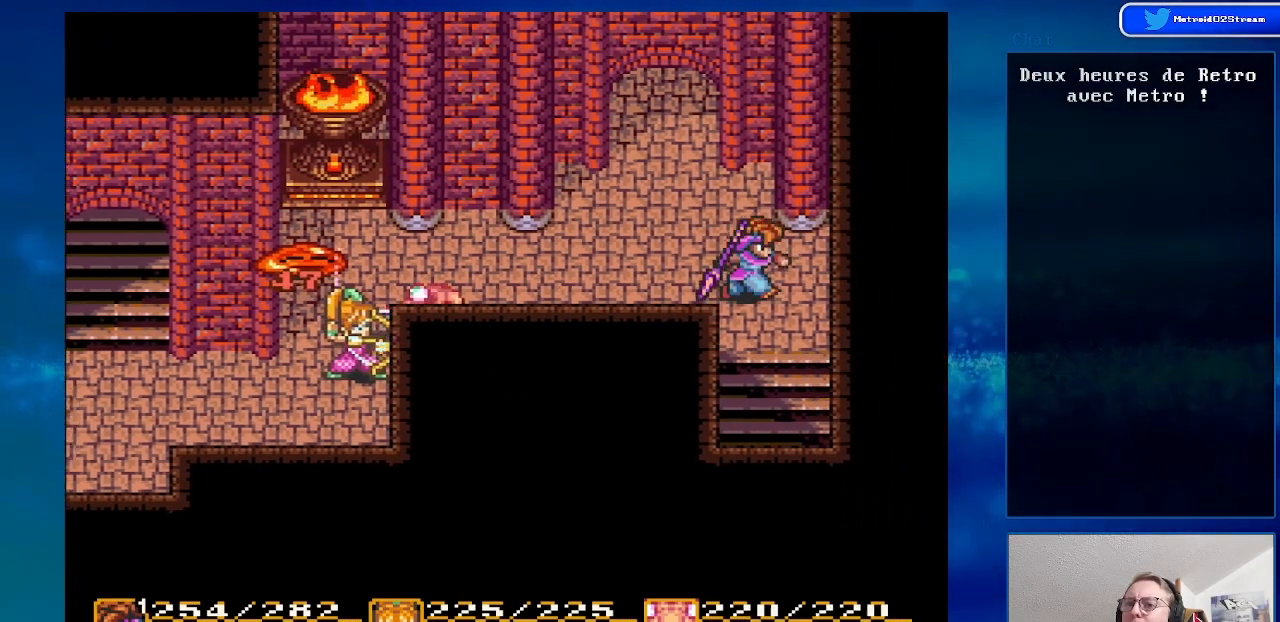
{"buttons": ["DPAD_DOWN"], "events": [[133, "DPAD_RIGHT", "up"]]}
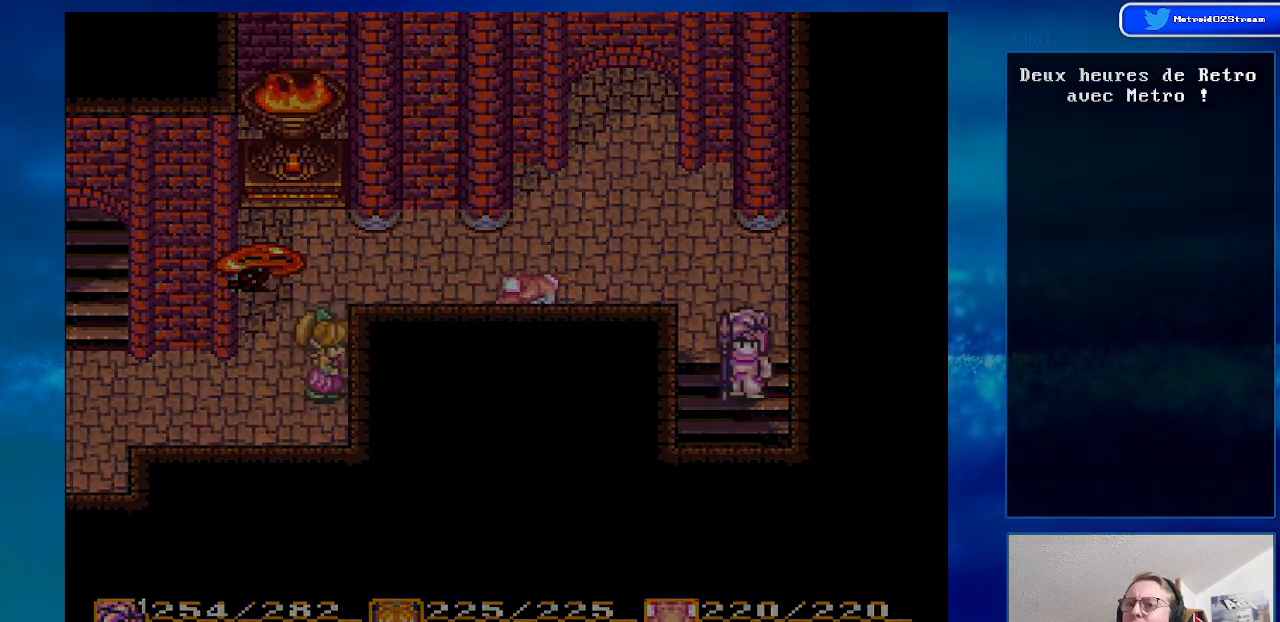
{"buttons": [], "events": [[117, "DPAD_DOWN", "up"]]}
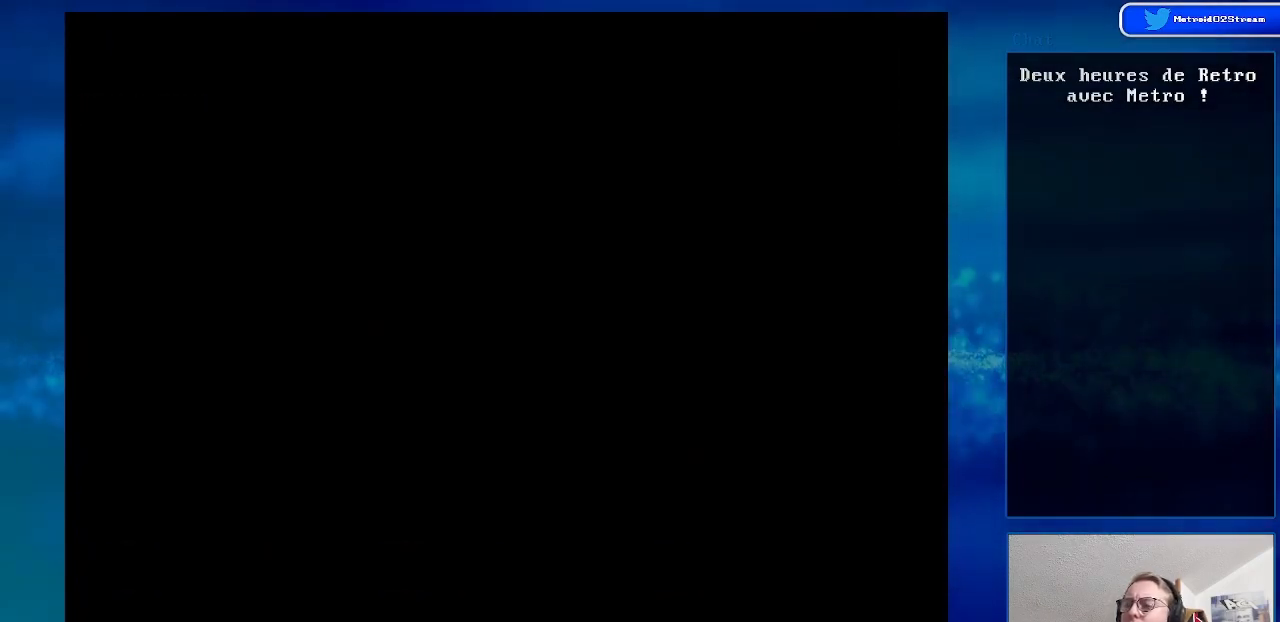
{"buttons": [], "events": []}
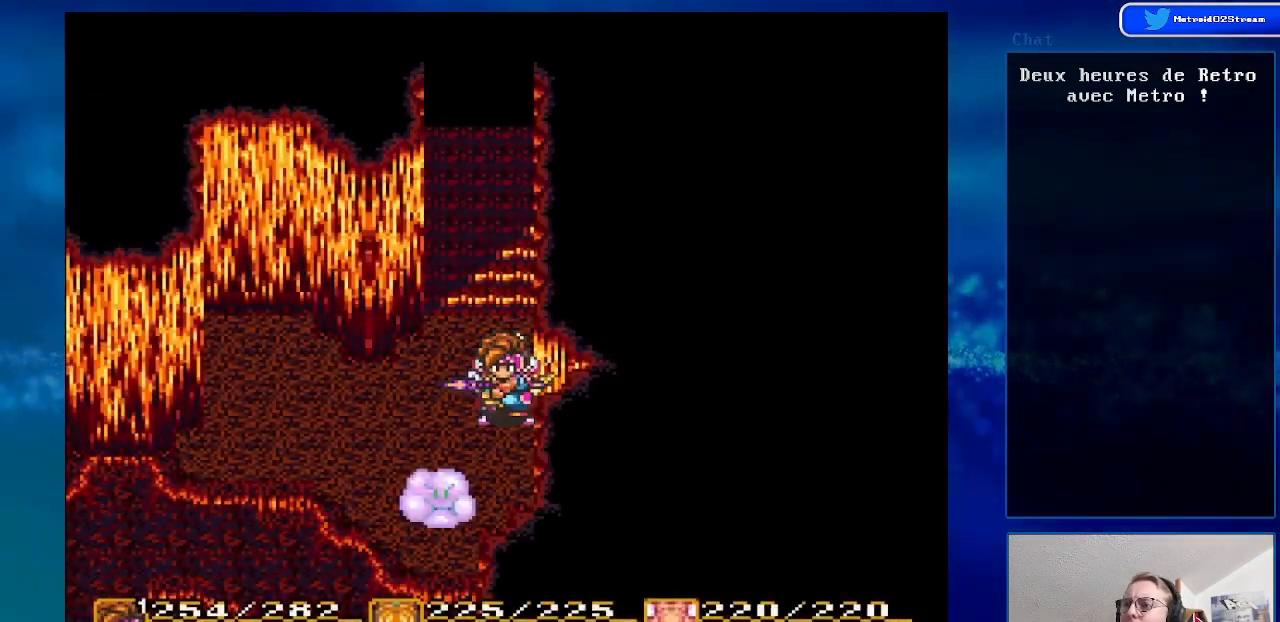
{"buttons": [], "events": [[250, "DPAD_LEFT", "down"], [367, "DPAD_LEFT", "up"]]}
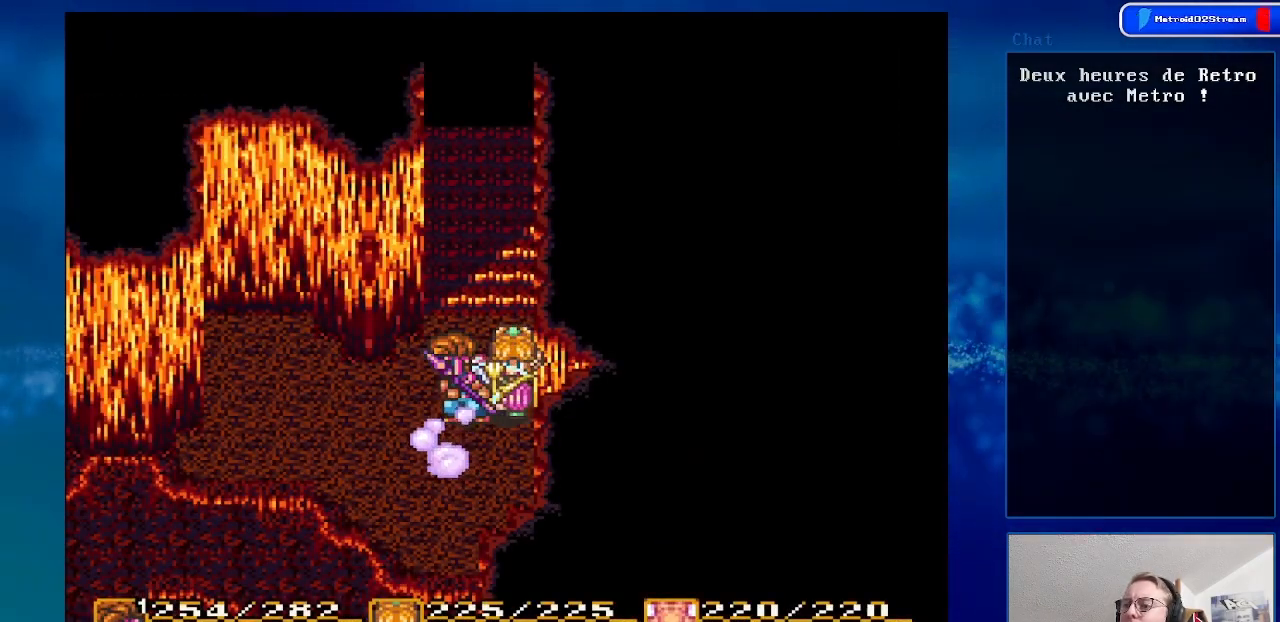
{"buttons": ["DPAD_UP"], "events": [[67, "DPAD_UP", "down"]]}
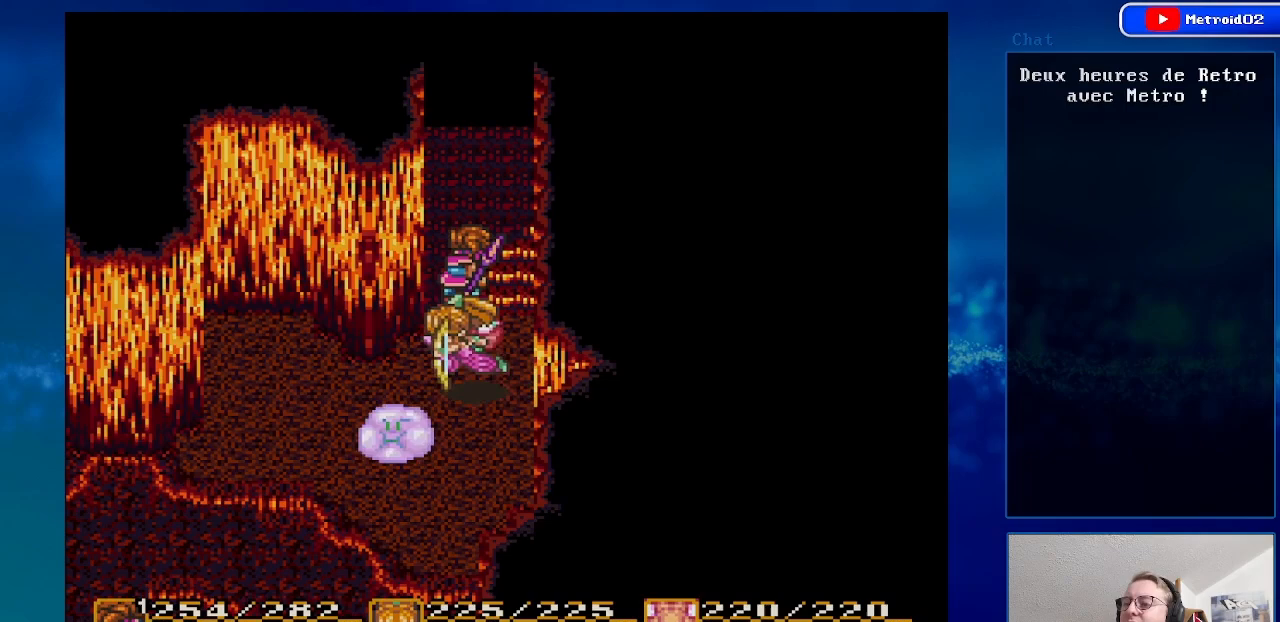
{"buttons": [], "events": [[450, "DPAD_UP", "up"]]}
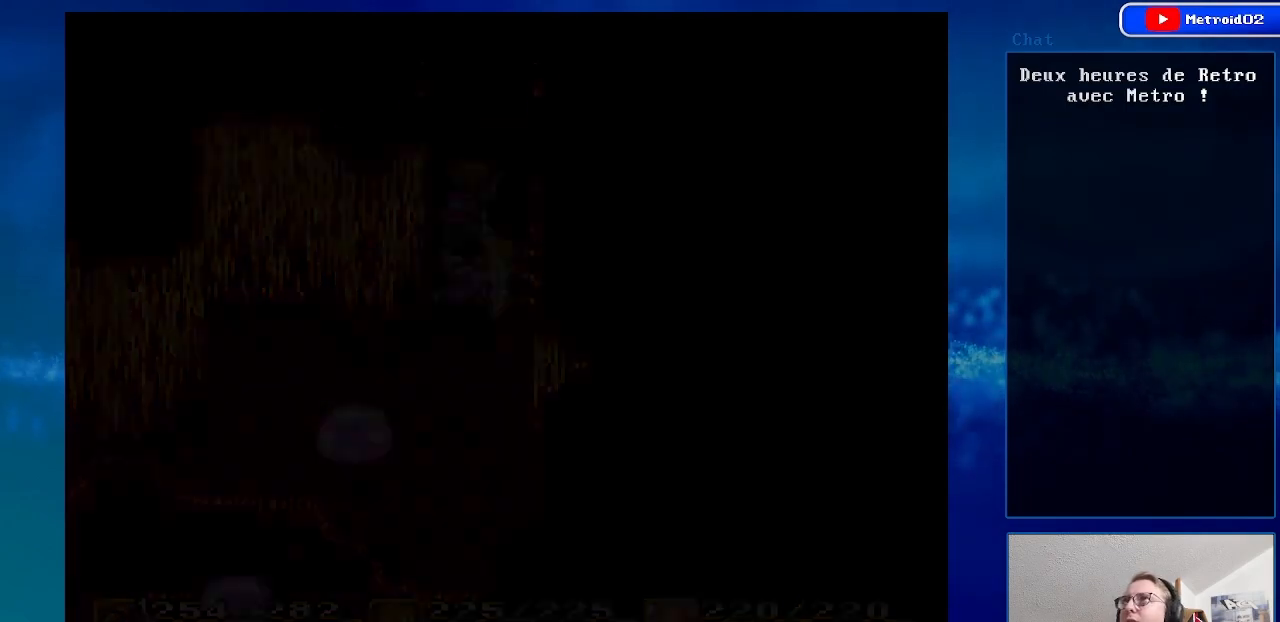
{"buttons": ["DPAD_UP"], "events": [[333, "DPAD_UP", "down"]]}
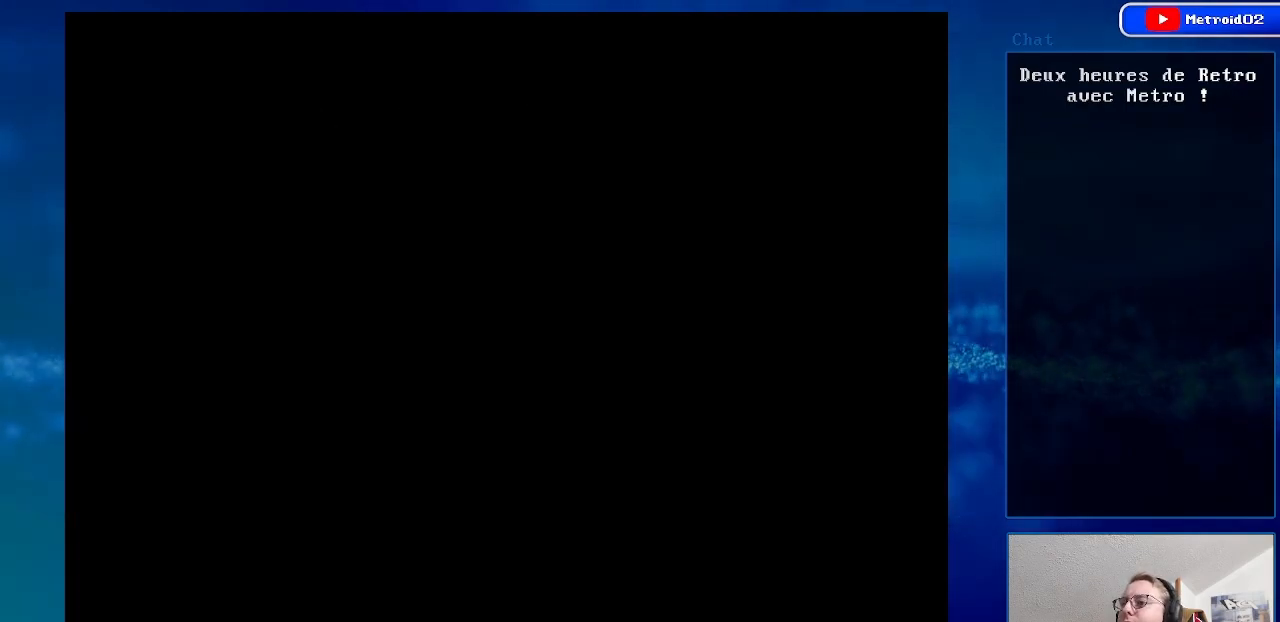
{"buttons": ["DPAD_UP", "DPAD_LEFT"], "events": [[333, "DPAD_LEFT", "down"]]}
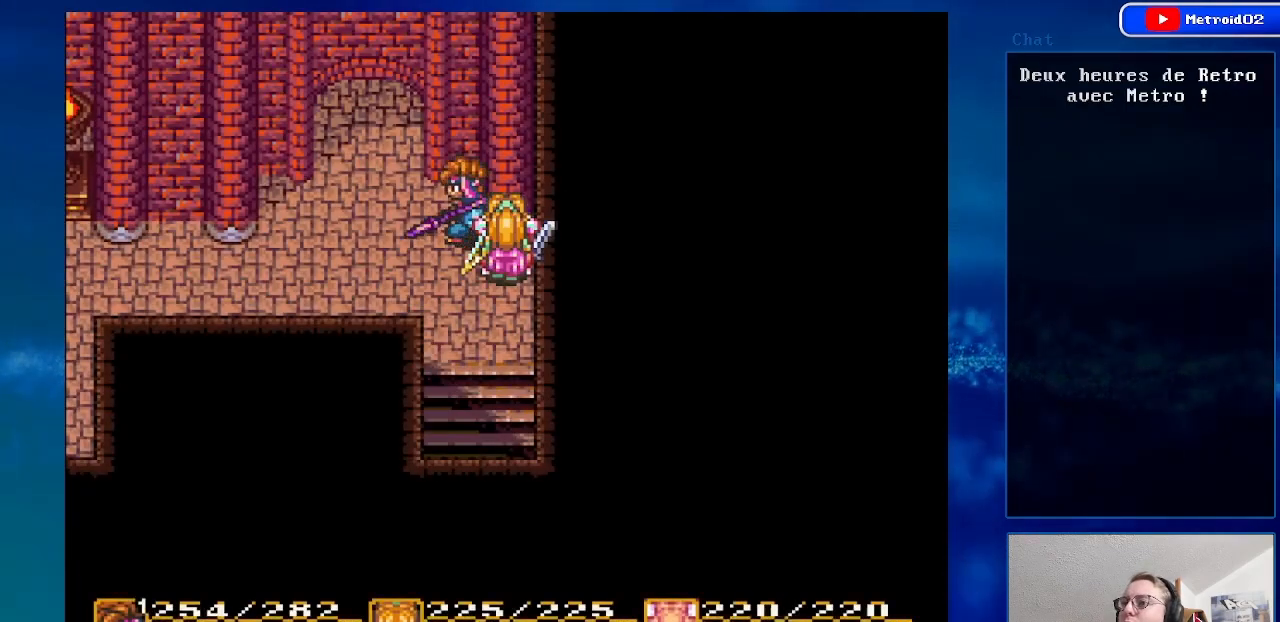
{"buttons": ["DPAD_UP"], "events": [[367, "DPAD_LEFT", "up"]]}
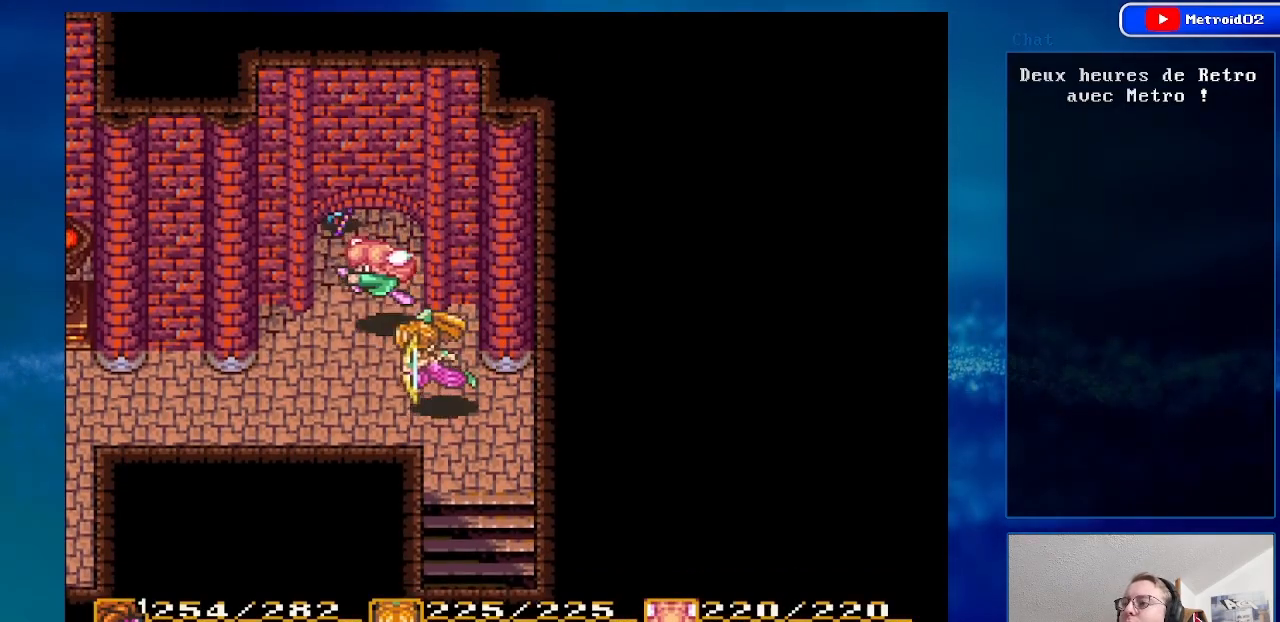
{"buttons": ["DPAD_UP"], "events": []}
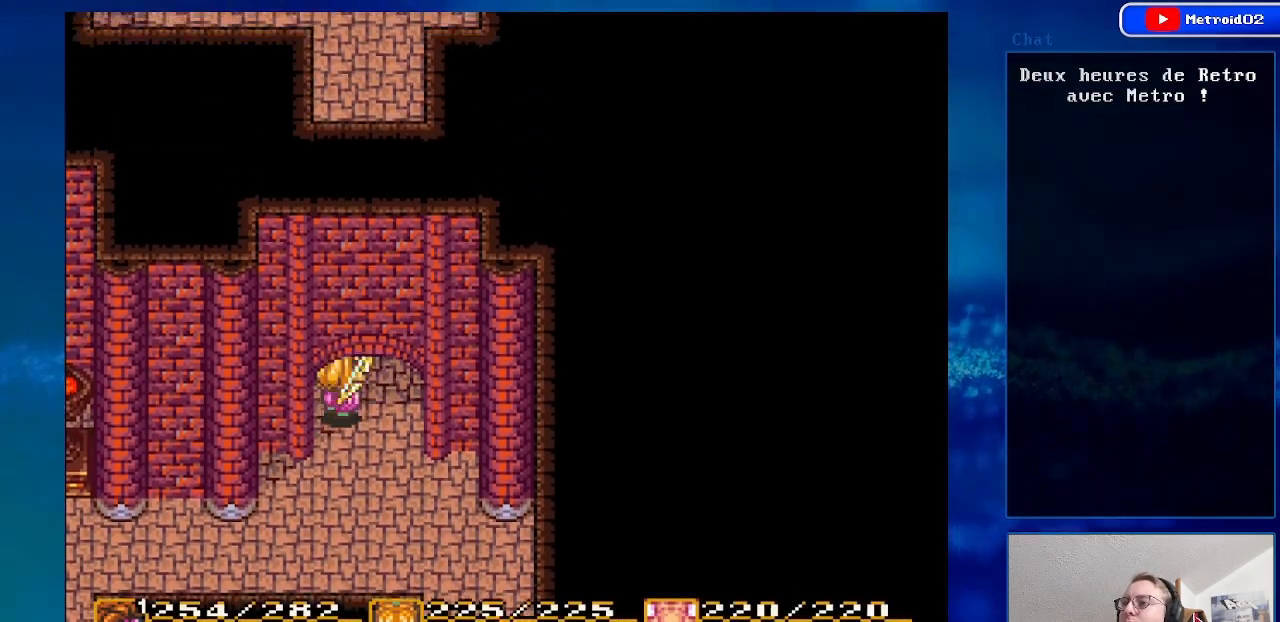
{"buttons": ["DPAD_UP"], "events": []}
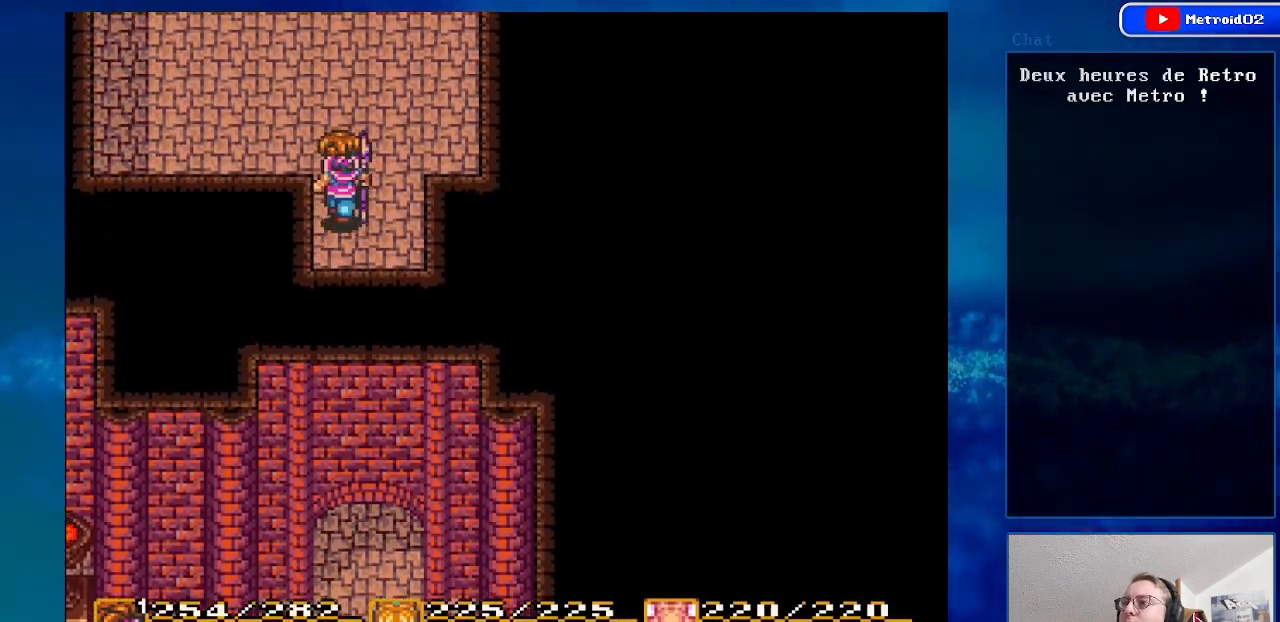
{"buttons": ["DPAD_UP"], "events": [[233, "DPAD_LEFT", "down"], [467, "DPAD_LEFT", "up"]]}
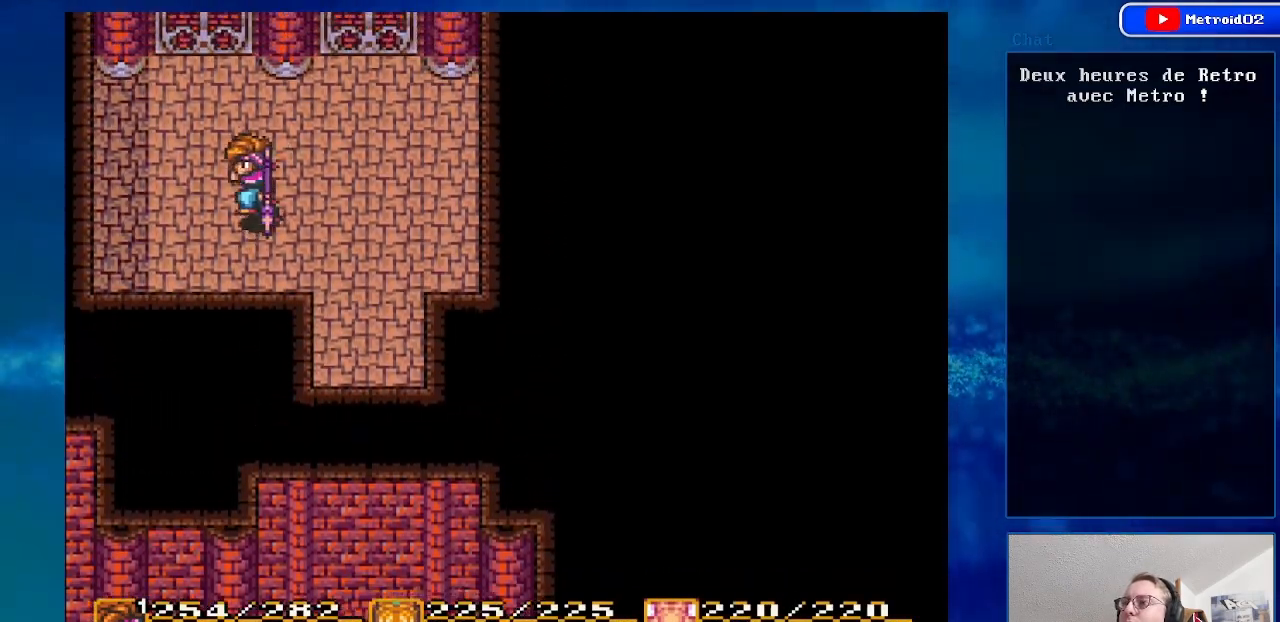
{"buttons": ["DPAD_DOWN", "DPAD_RIGHT"], "events": [[200, "DPAD_RIGHT", "down"], [217, "DPAD_UP", "up"], [467, "DPAD_DOWN", "down"]]}
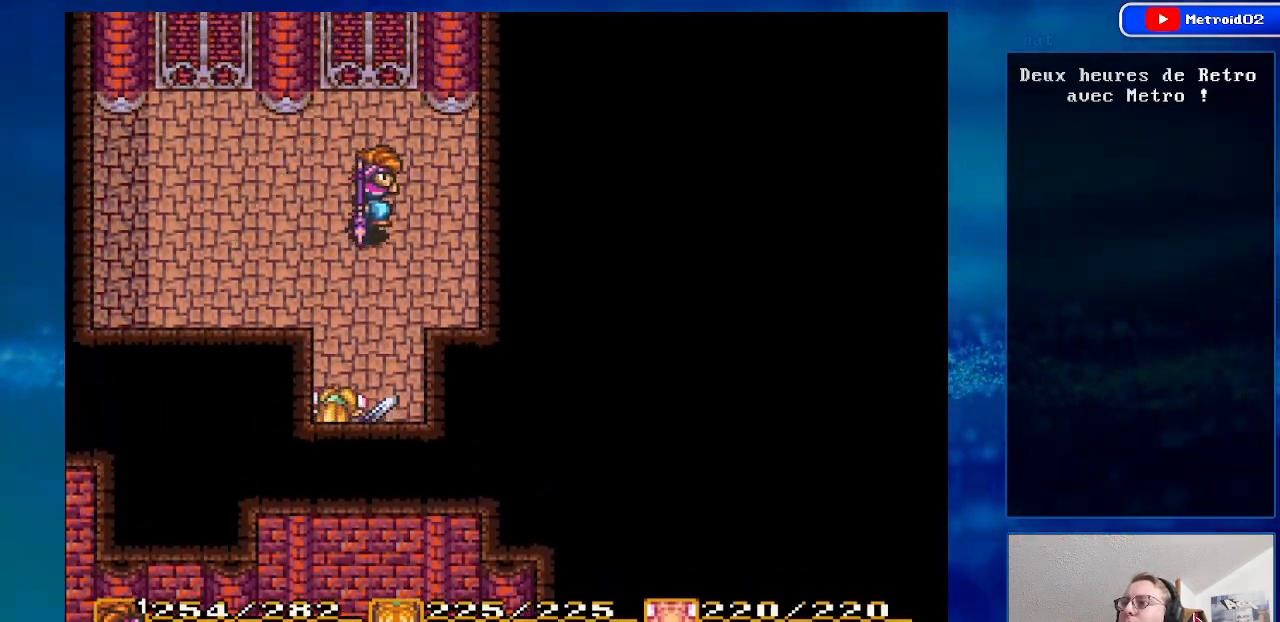
{"buttons": ["DPAD_DOWN"], "events": [[83, "DPAD_RIGHT", "up"]]}
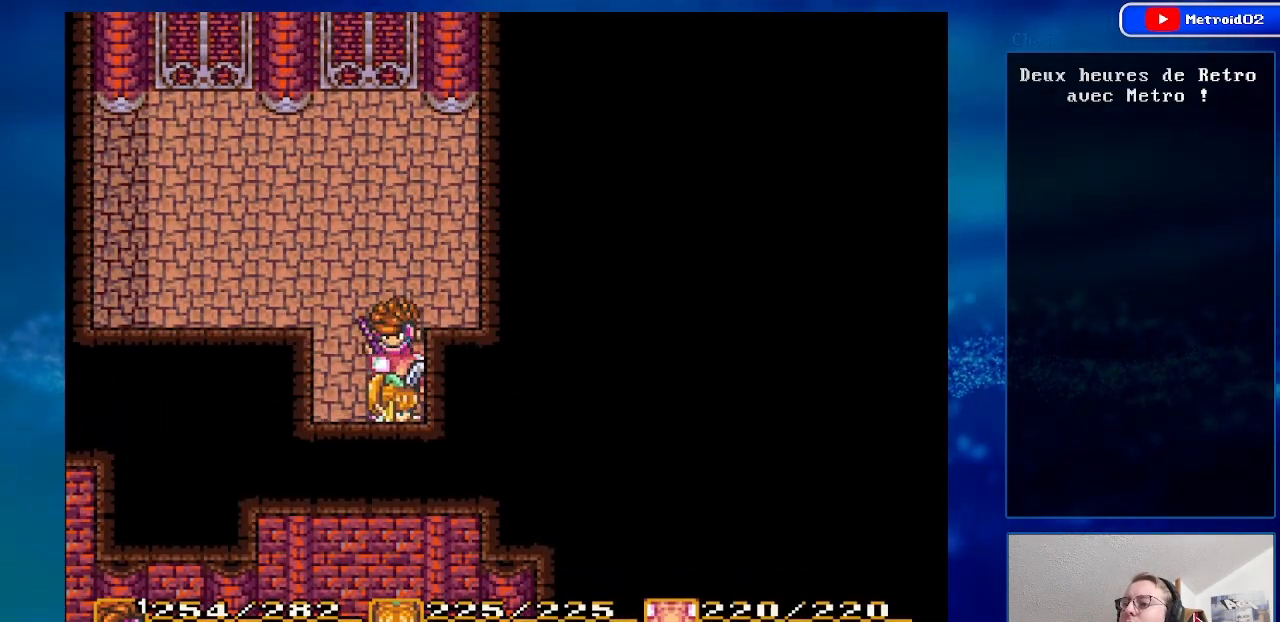
{"buttons": ["DPAD_DOWN"], "events": []}
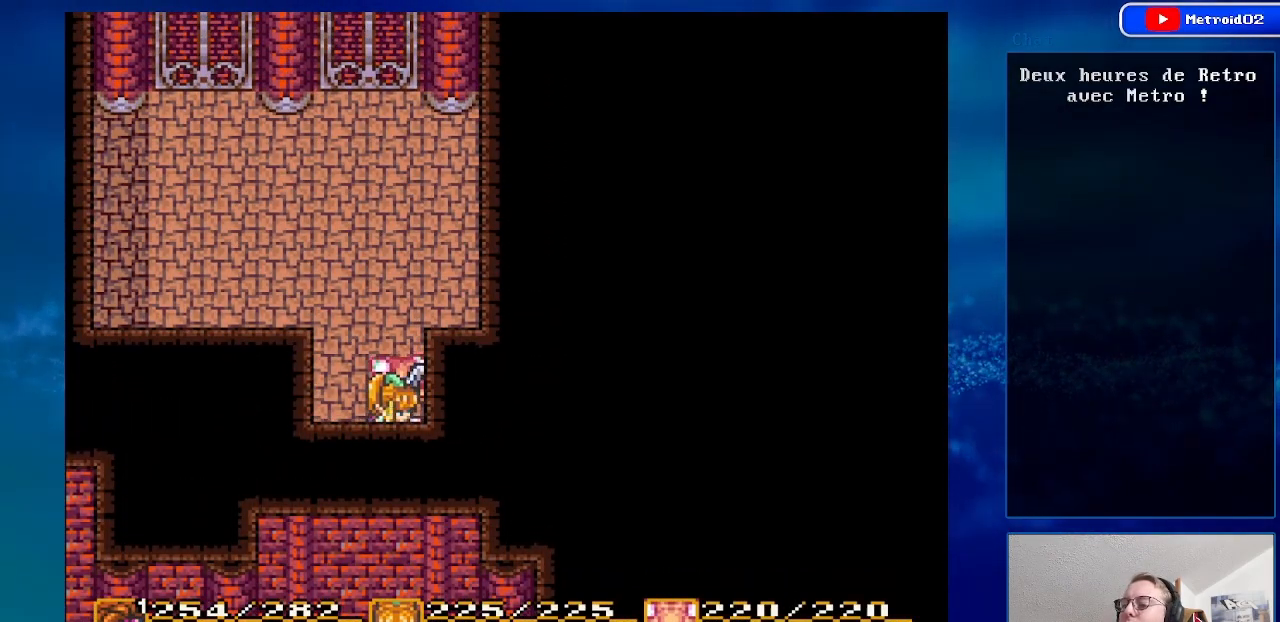
{"buttons": ["DPAD_DOWN"], "events": []}
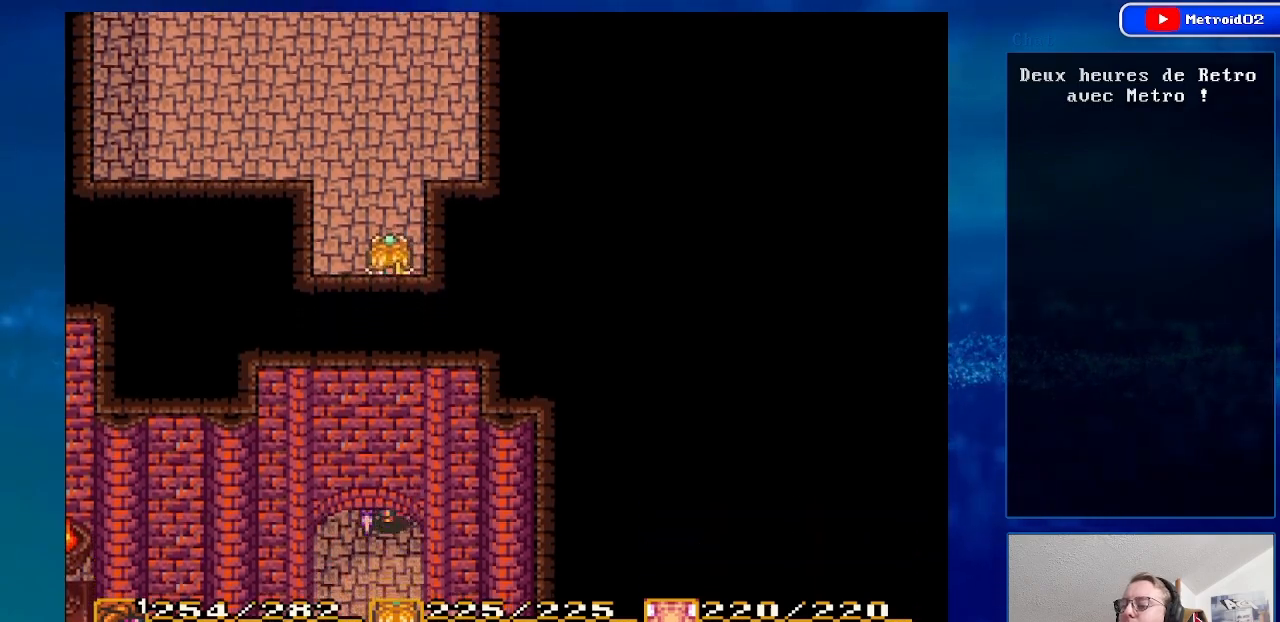
{"buttons": ["DPAD_DOWN"], "events": []}
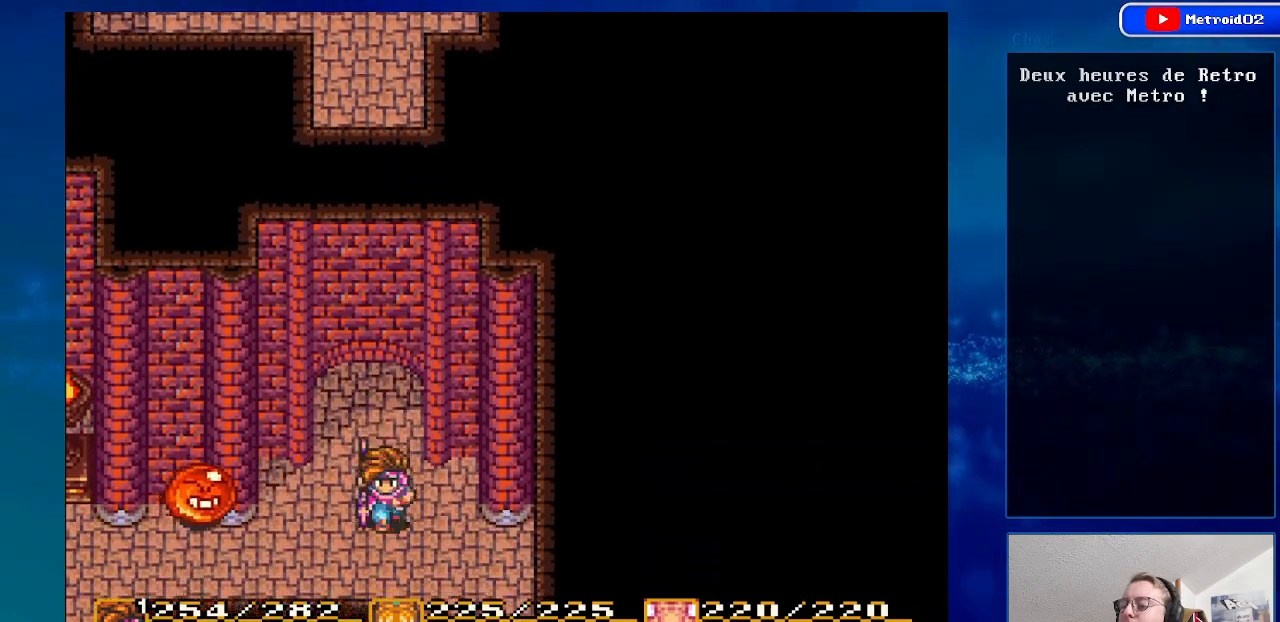
{"buttons": ["DPAD_LEFT"], "events": [[50, "DPAD_LEFT", "down"], [100, "DPAD_DOWN", "up"], [150, "A", "down"], [400, "A", "up"]]}
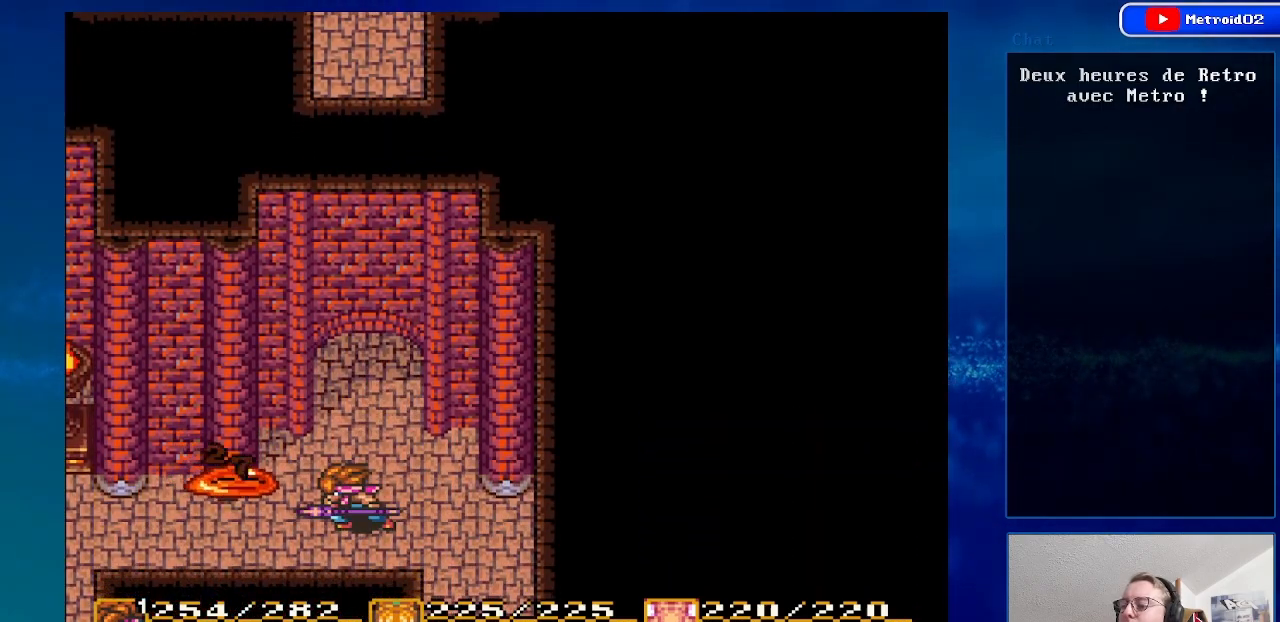
{"buttons": ["DPAD_DOWN", "DPAD_LEFT"], "events": [[150, "DPAD_DOWN", "down"]]}
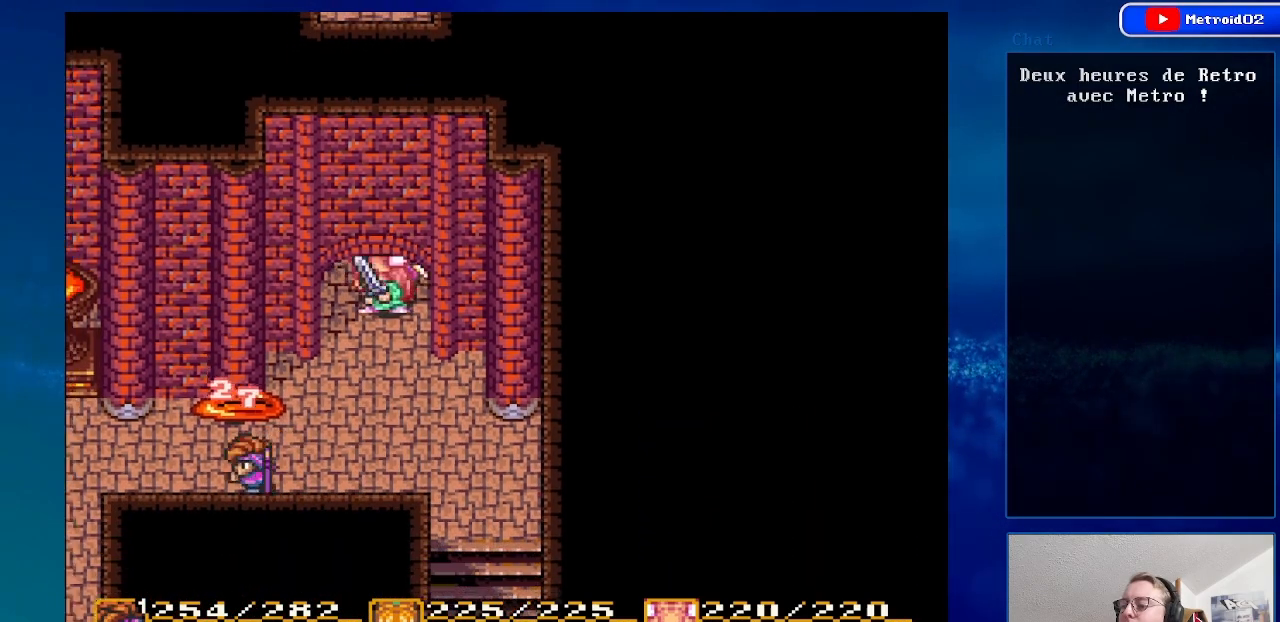
{"buttons": ["DPAD_DOWN", "DPAD_LEFT"], "events": [[17, "DPAD_DOWN", "up"], [467, "DPAD_DOWN", "down"]]}